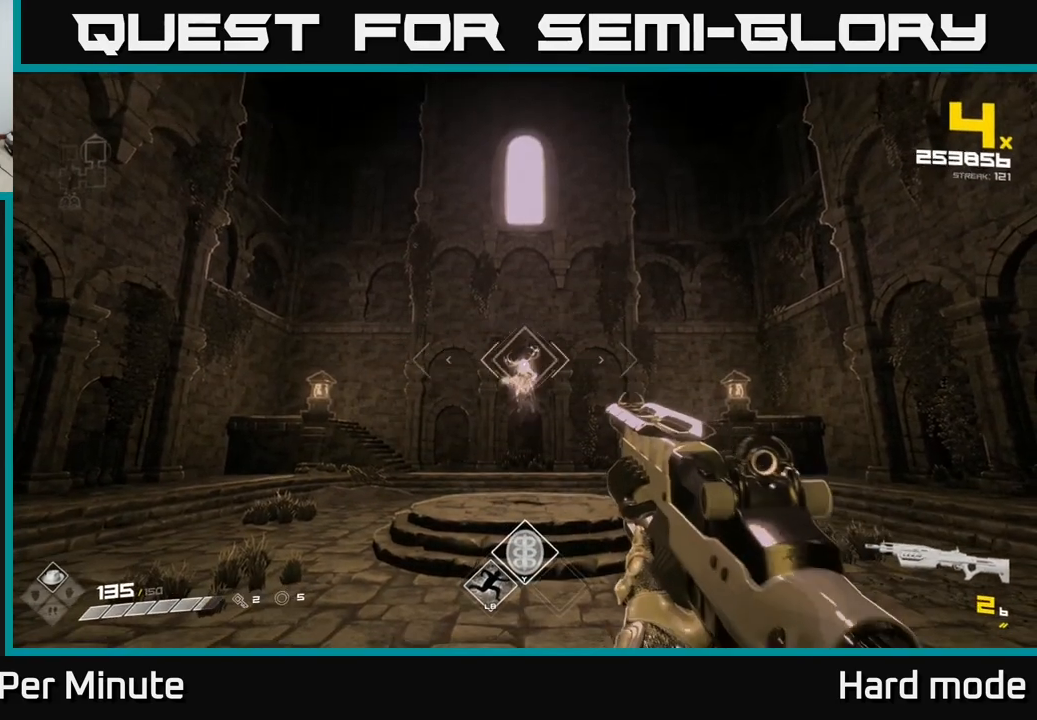
Gameplay with a controller (Xbox layout); each line is a JSON object with the inputs held at the frame after it. "events" lists button and stick changes between this image and that frame as [ms after this image, input, new state], when the widget could be followed in between.
{"buttons": ["R2"], "left_stick": "center", "right_stick": "center", "events": [[83, "R2", "down"], [217, "R2", "up"], [433, "R2", "down"]]}
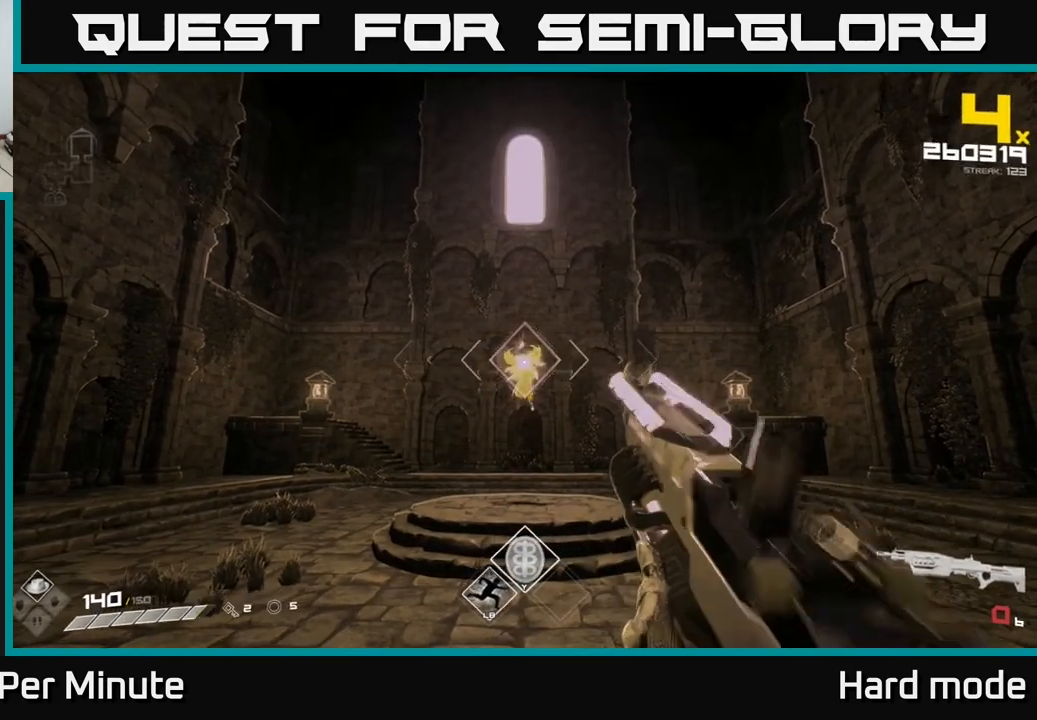
{"buttons": [], "left_stick": "center", "right_stick": "center", "events": [[67, "R2", "up"], [283, "R1", "down"], [350, "left_stick", "up"], [400, "R1", "up"], [483, "left_stick", "center"]]}
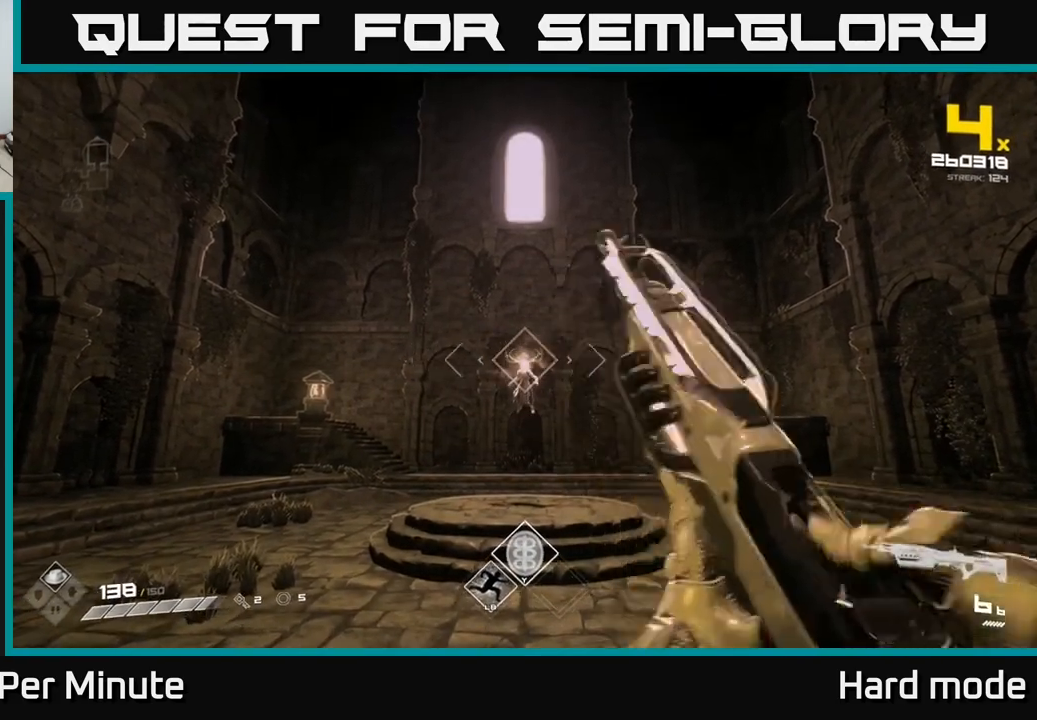
{"buttons": ["R2"], "left_stick": "center", "right_stick": "center", "events": [[133, "R2", "down"], [283, "R2", "up"], [467, "R2", "down"]]}
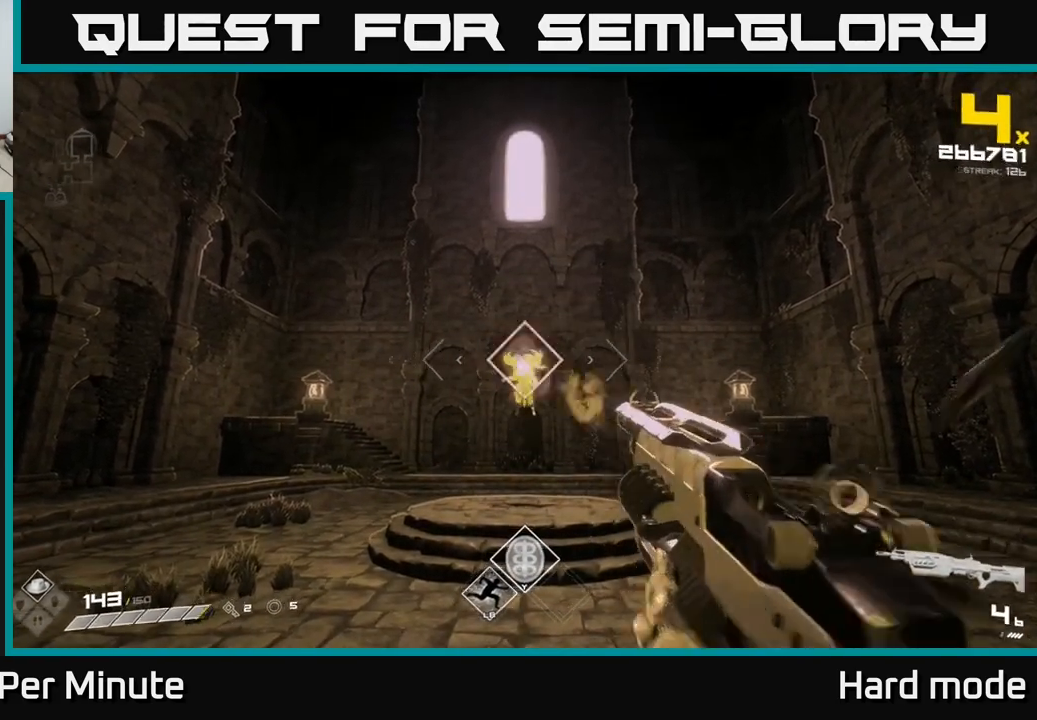
{"buttons": [], "left_stick": "center", "right_stick": "center", "events": [[83, "R2", "up"], [317, "R2", "down"], [417, "R2", "up"]]}
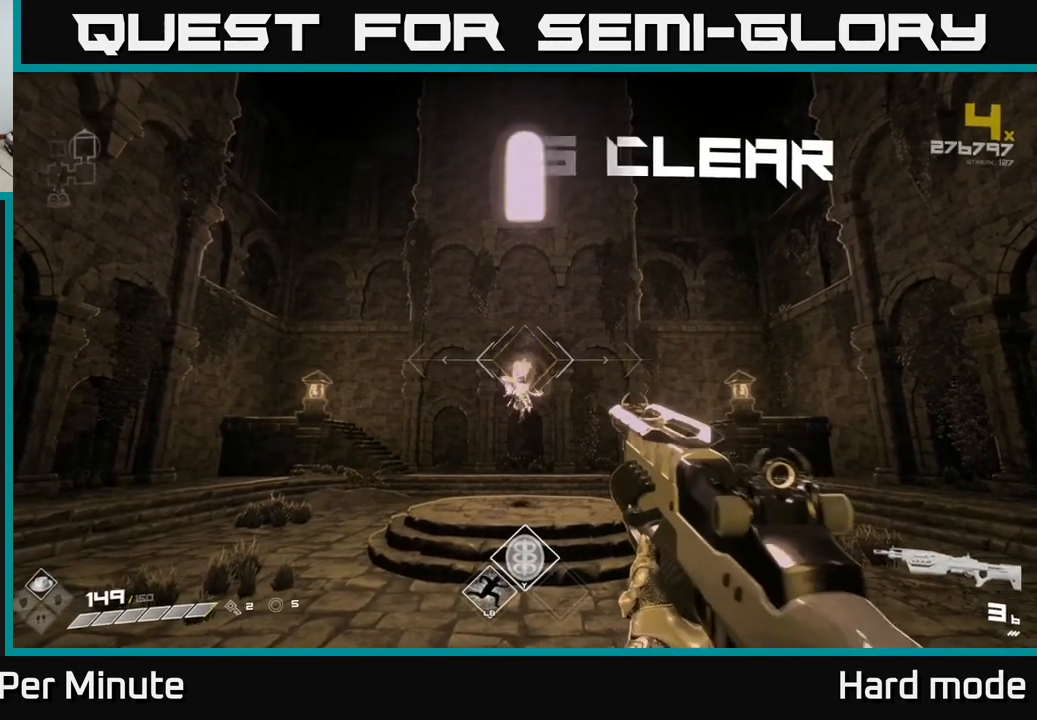
{"buttons": [], "left_stick": "up", "right_stick": "center", "events": [[100, "R2", "down"], [233, "R2", "up"], [367, "left_stick", "up"]]}
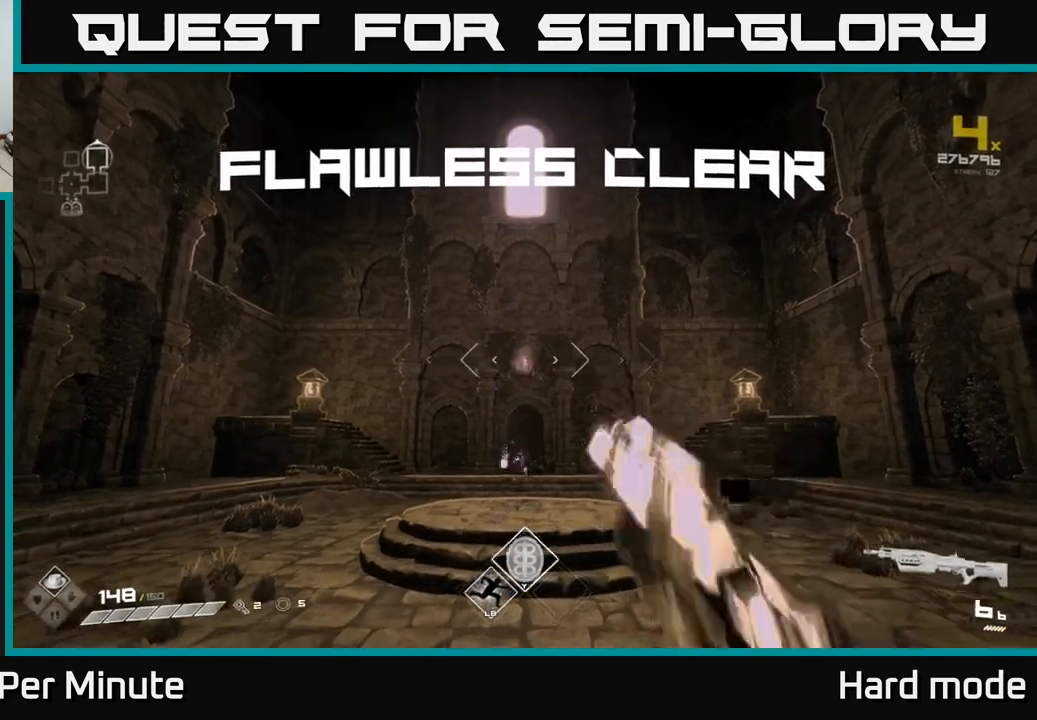
{"buttons": ["L1"], "left_stick": "up", "right_stick": "center", "events": [[17, "R1", "down"], [150, "R1", "up"], [183, "right_stick", "down"], [300, "right_stick", "center"], [383, "L1", "down"]]}
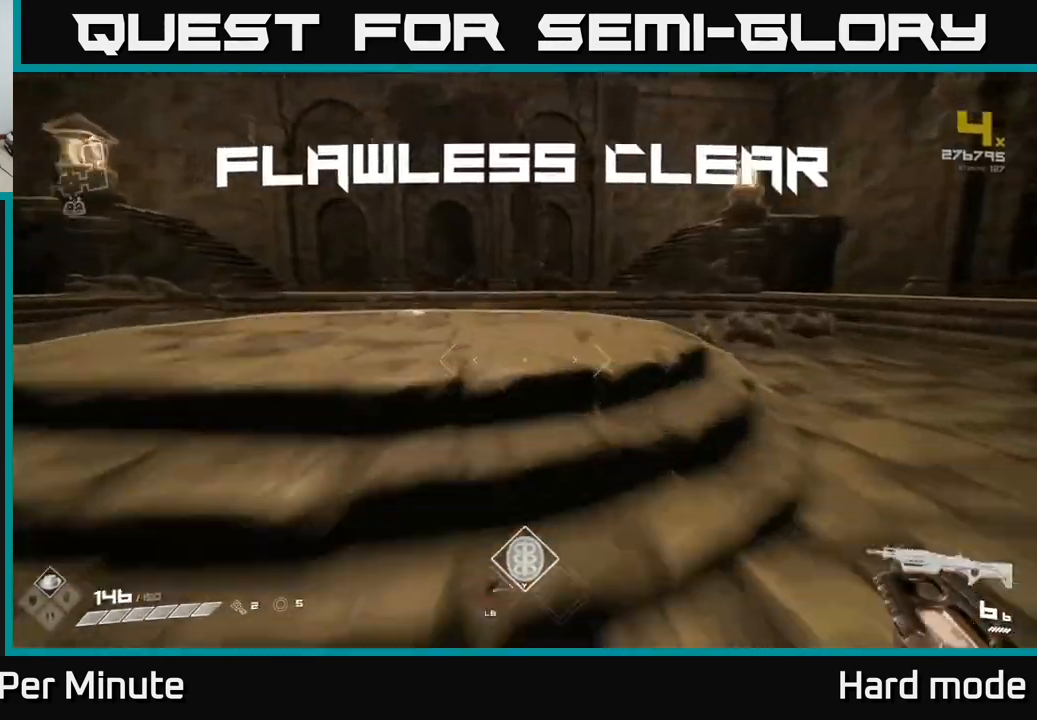
{"buttons": [], "left_stick": "right", "right_stick": "right", "events": [[117, "right_stick", "right"], [167, "L1", "up"], [200, "left_stick", "down"], [300, "left_stick", "down-right"], [417, "left_stick", "right"]]}
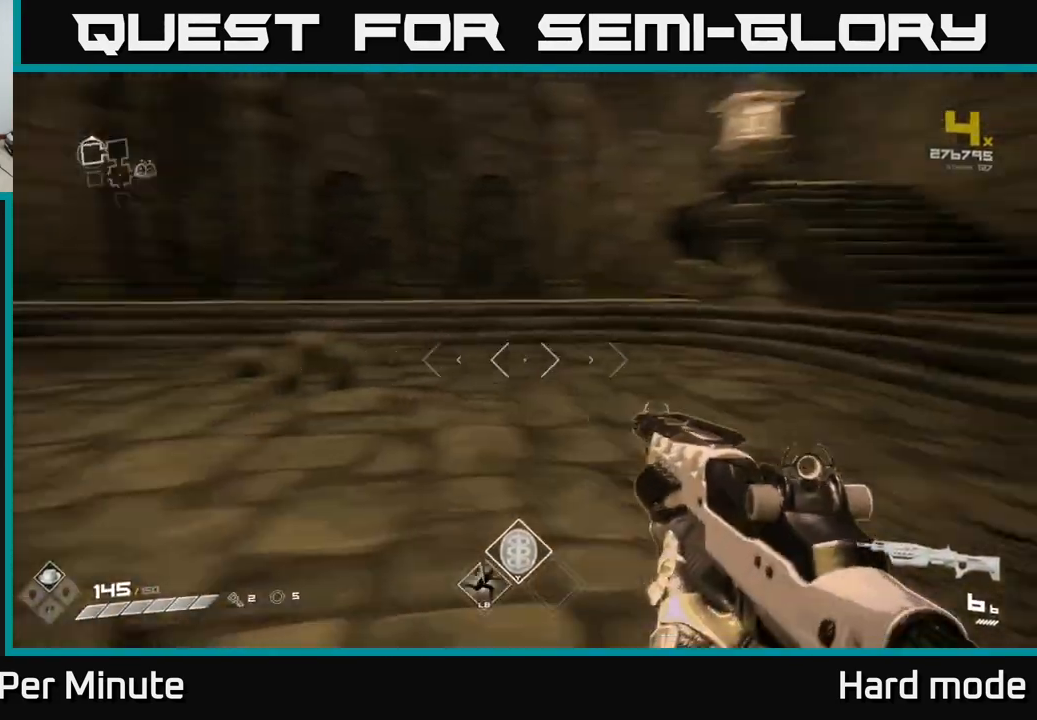
{"buttons": ["L1"], "left_stick": "up-right", "right_stick": "center", "events": [[50, "left_stick", "up-right"], [250, "L1", "down"], [383, "right_stick", "center"]]}
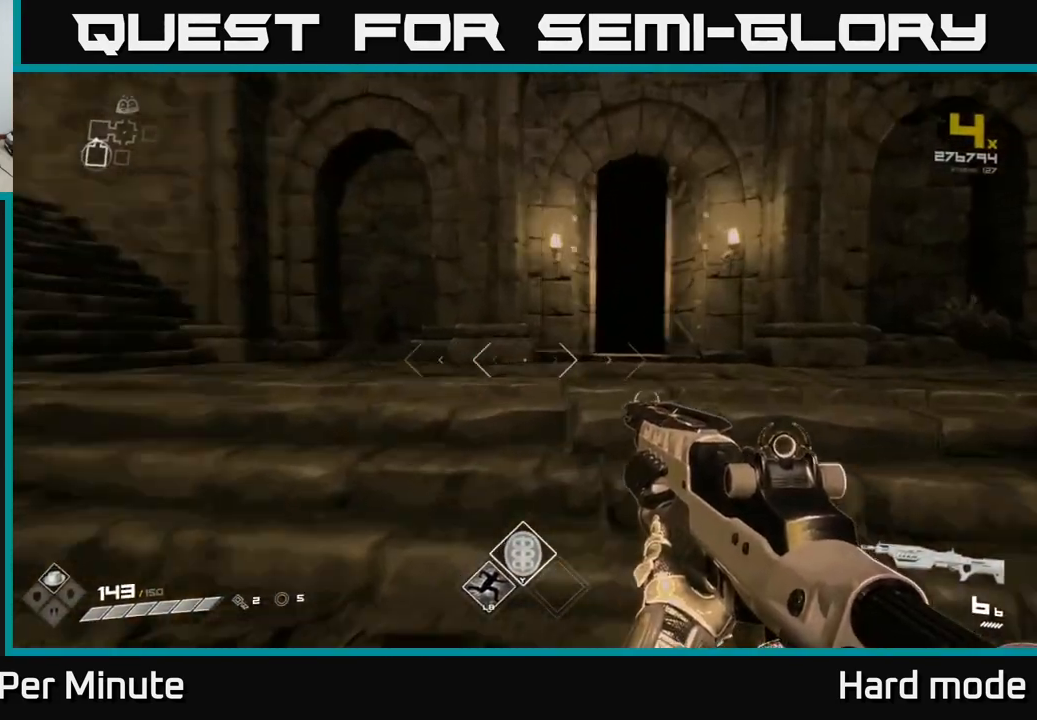
{"buttons": ["L1"], "left_stick": "up", "right_stick": "center", "events": [[67, "right_stick", "right"], [167, "right_stick", "center"], [183, "L1", "up"], [233, "left_stick", "up"], [317, "L1", "down"]]}
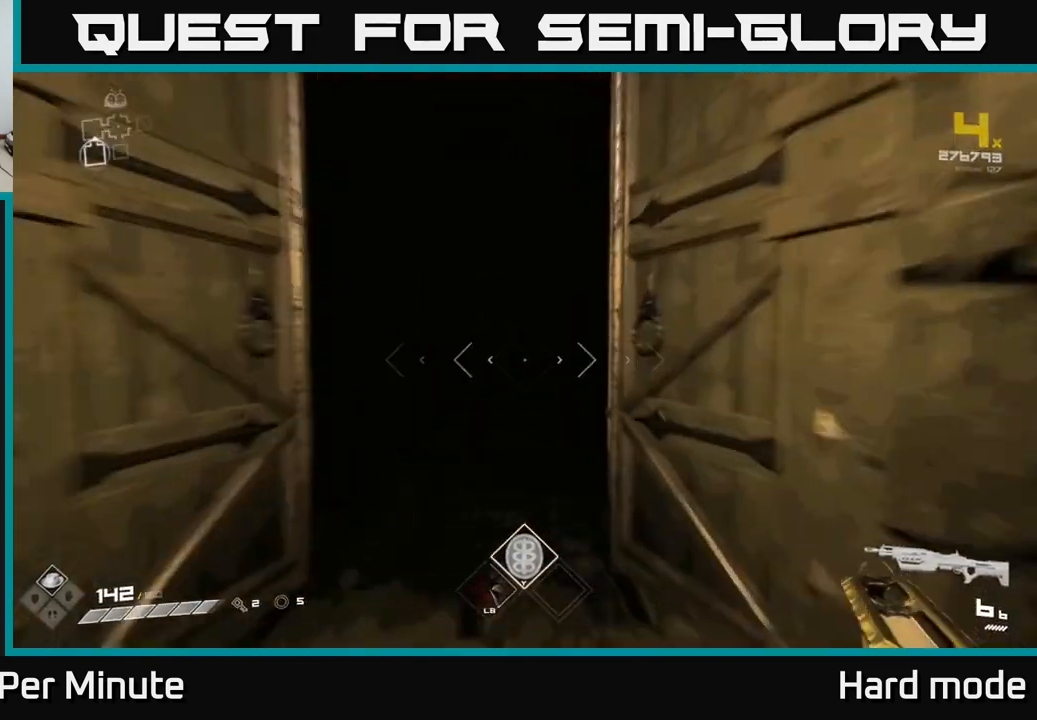
{"buttons": ["L1"], "left_stick": "up", "right_stick": "center", "events": []}
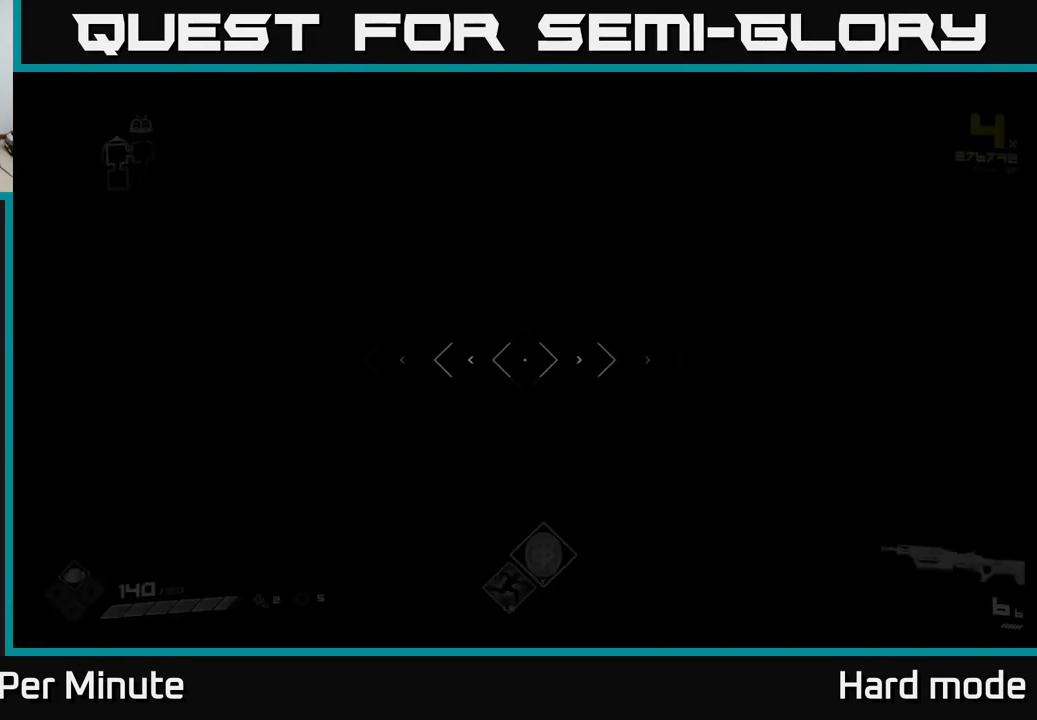
{"buttons": ["L1"], "left_stick": "up-left", "right_stick": "center", "events": [[233, "right_stick", "right"], [383, "left_stick", "up-left"], [433, "right_stick", "center"]]}
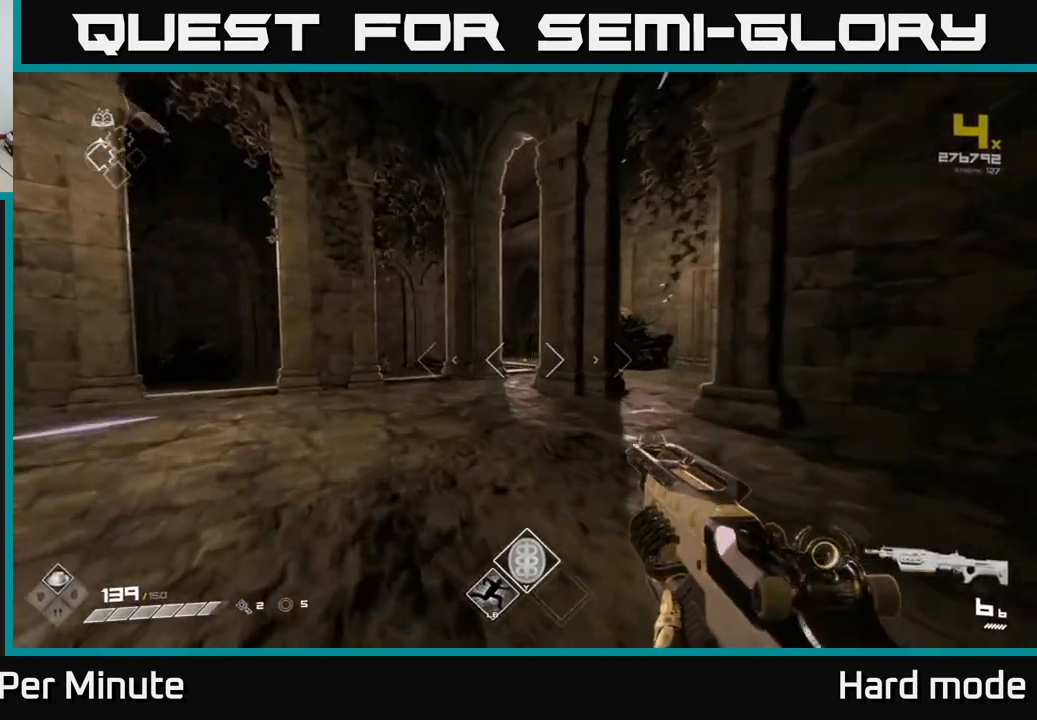
{"buttons": ["L1"], "left_stick": "up", "right_stick": "center", "events": [[67, "left_stick", "up"], [133, "right_stick", "left"], [267, "right_stick", "center"], [350, "right_stick", "right"], [417, "right_stick", "center"]]}
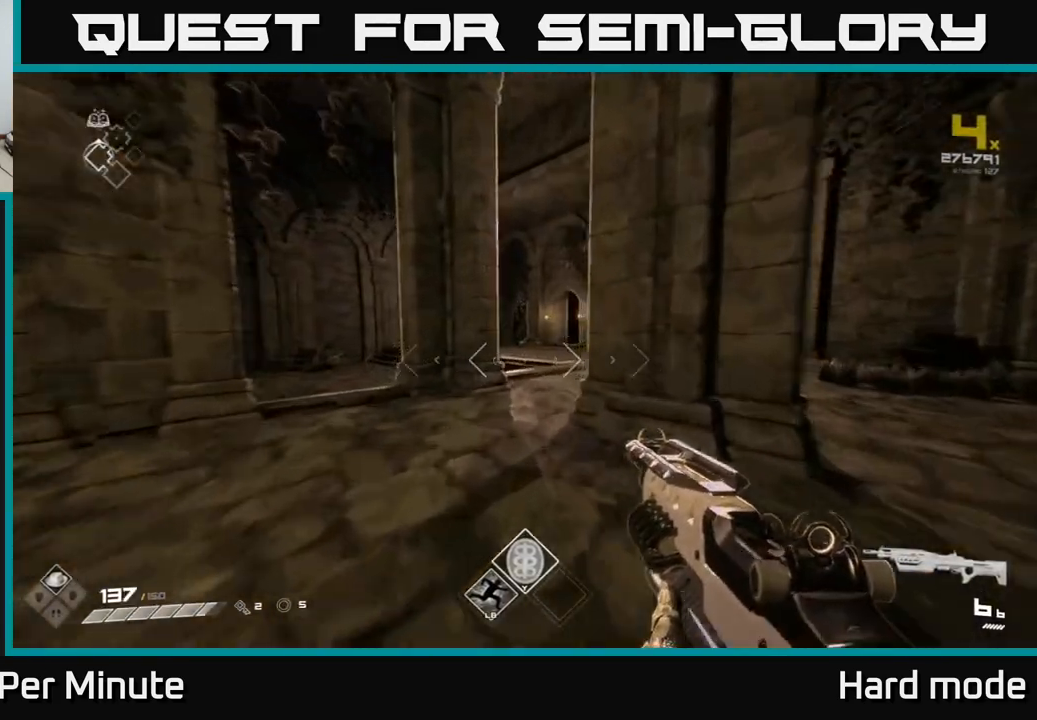
{"buttons": ["L1"], "left_stick": "up", "right_stick": "center", "events": []}
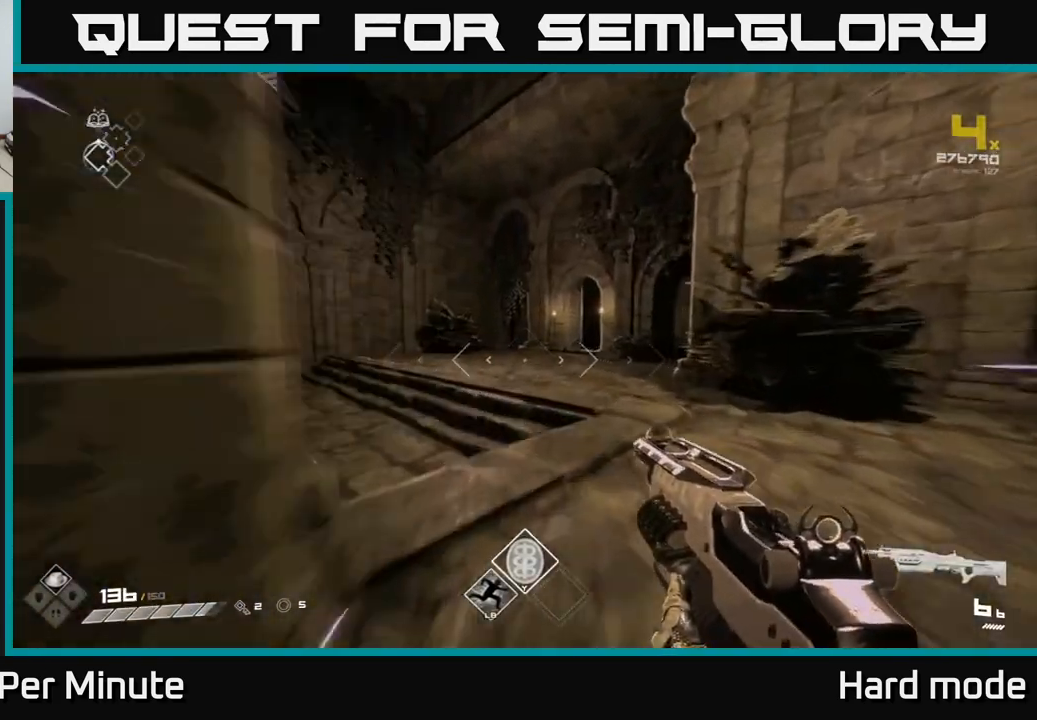
{"buttons": ["L1"], "left_stick": "up", "right_stick": "center", "events": []}
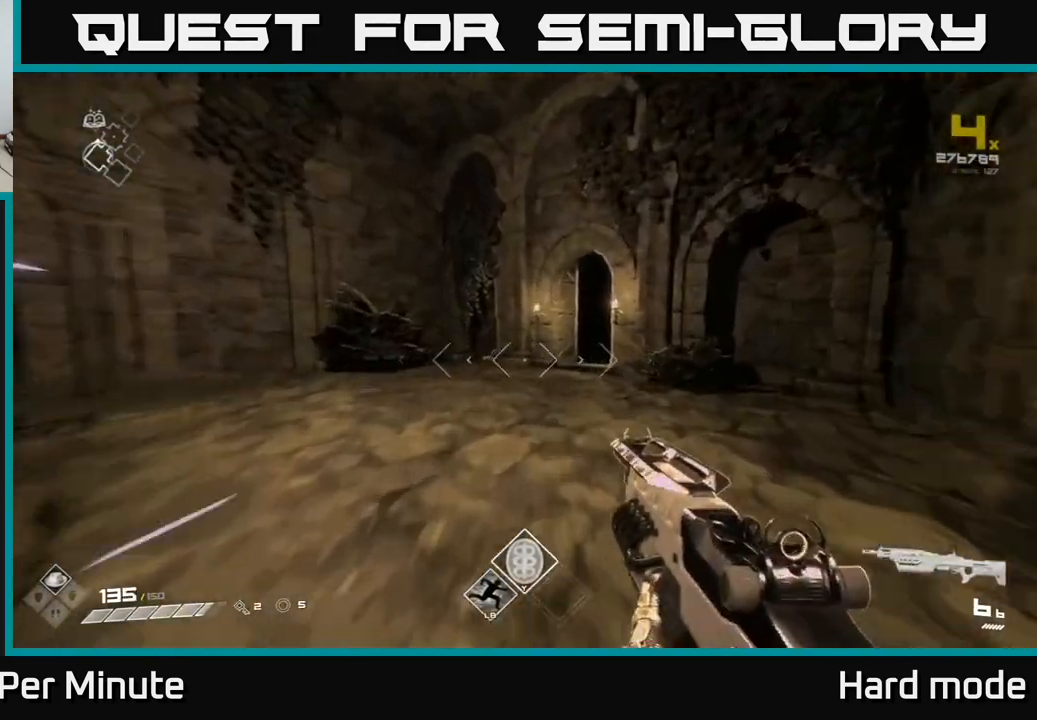
{"buttons": ["L1"], "left_stick": "up", "right_stick": "center", "events": []}
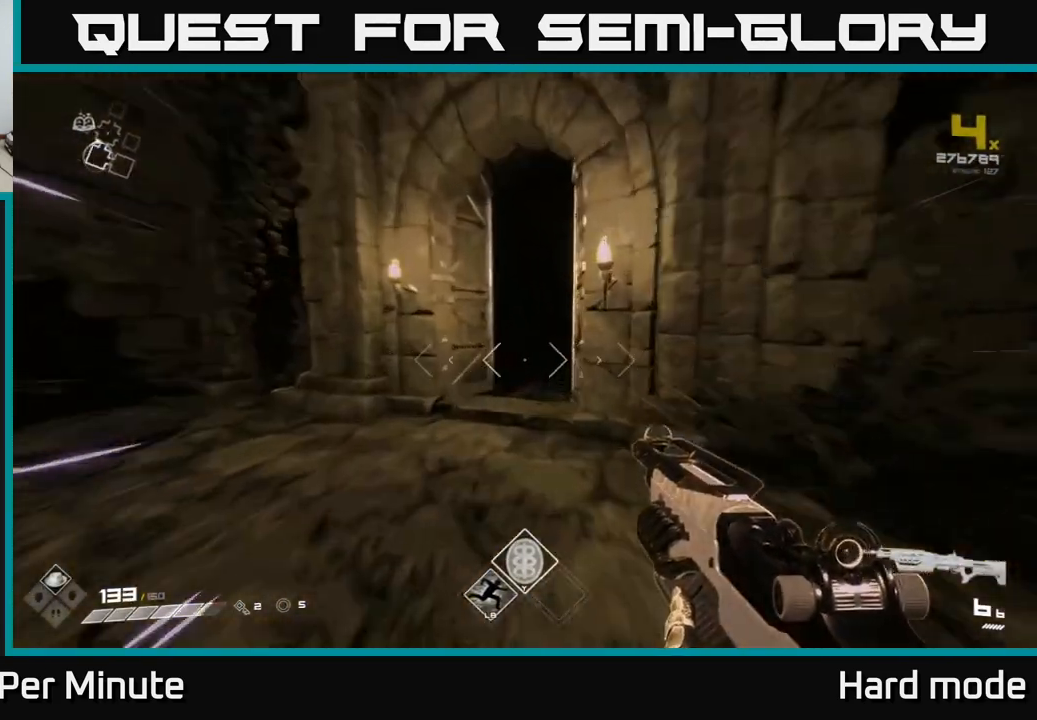
{"buttons": ["L1"], "left_stick": "up", "right_stick": "center", "events": [[83, "left_stick", "up-left"], [217, "left_stick", "up"], [217, "right_stick", "right"], [350, "right_stick", "center"]]}
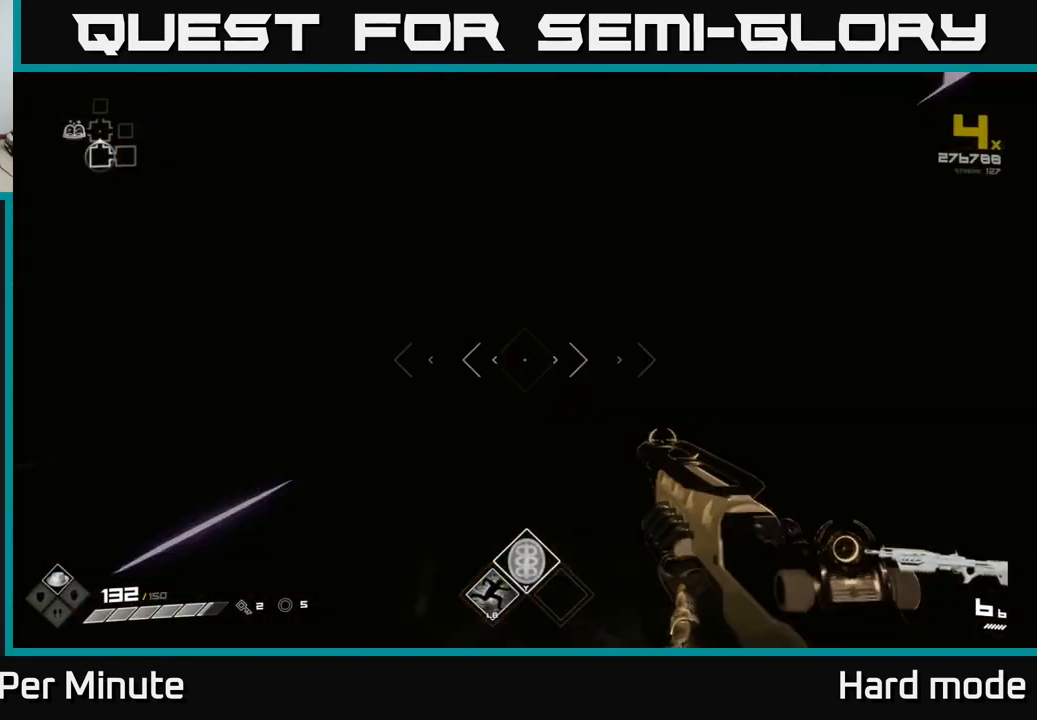
{"buttons": ["L1"], "left_stick": "up", "right_stick": "center", "events": []}
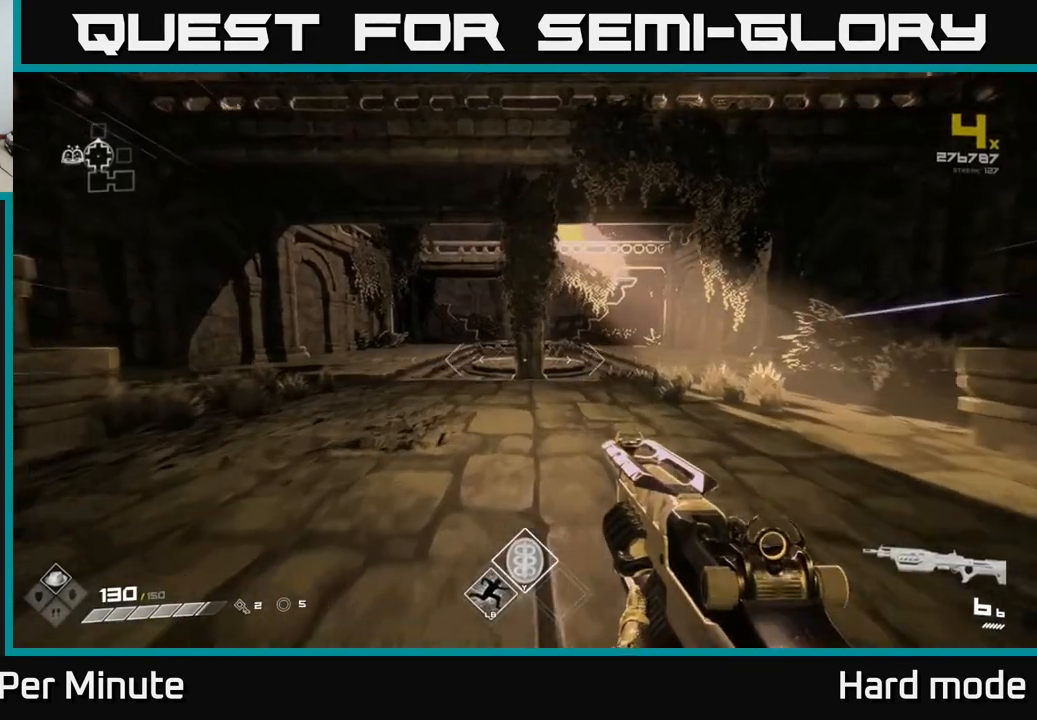
{"buttons": ["L1"], "left_stick": "up-right", "right_stick": "center", "events": [[350, "left_stick", "up-right"]]}
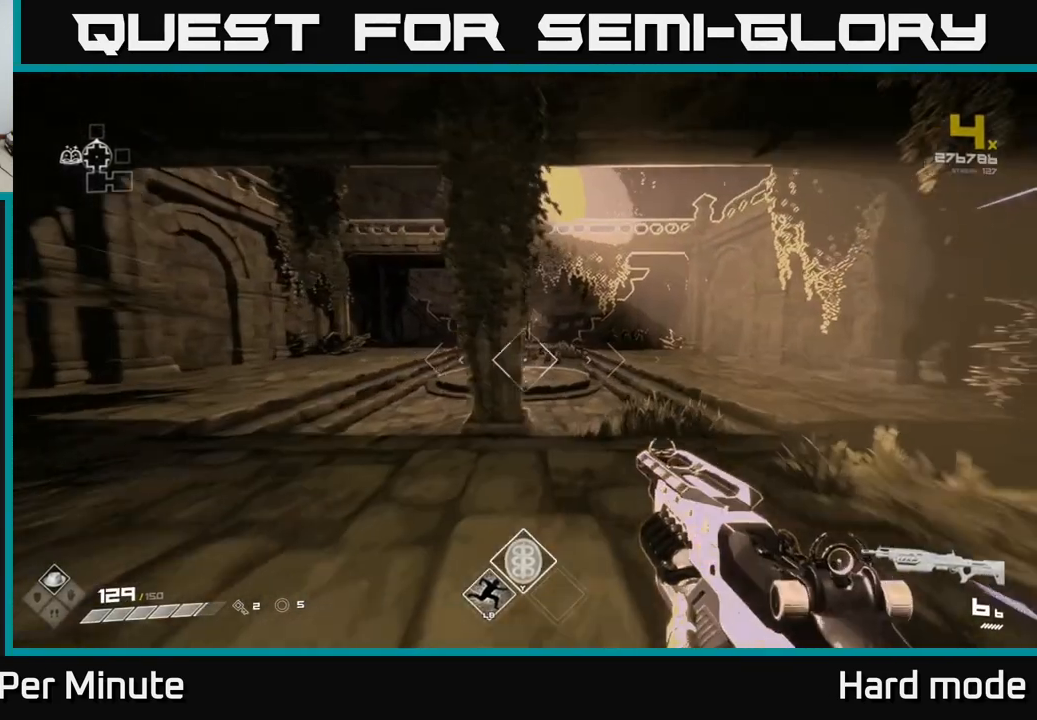
{"buttons": ["L1"], "left_stick": "up", "right_stick": "center", "events": [[383, "left_stick", "up"]]}
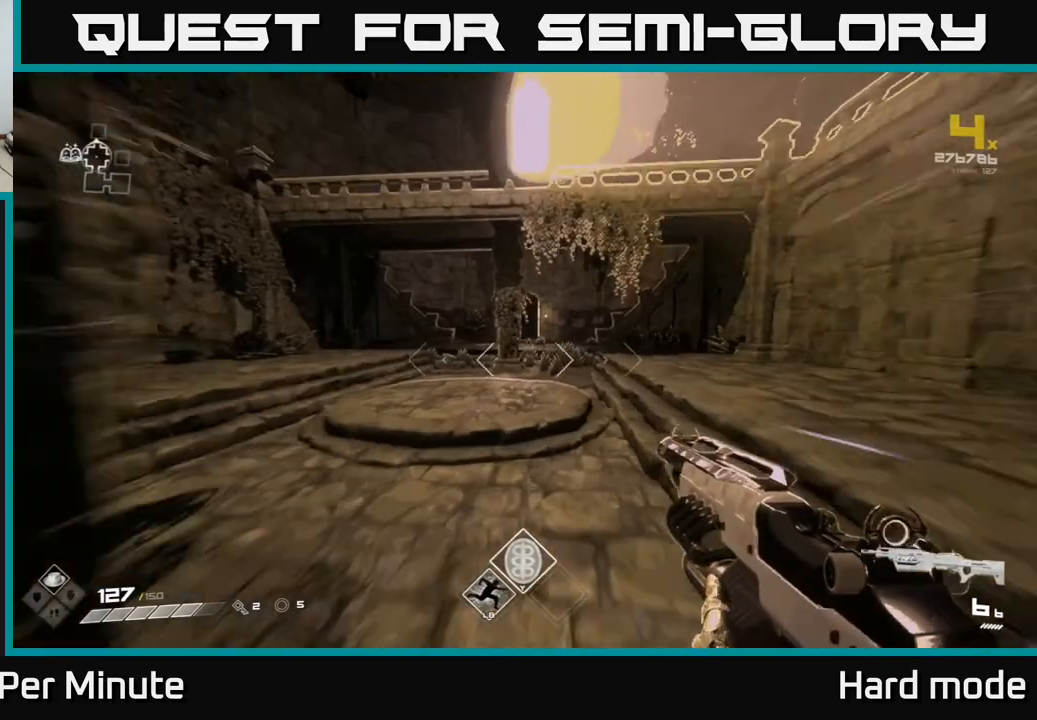
{"buttons": ["L1"], "left_stick": "up", "right_stick": "center", "events": []}
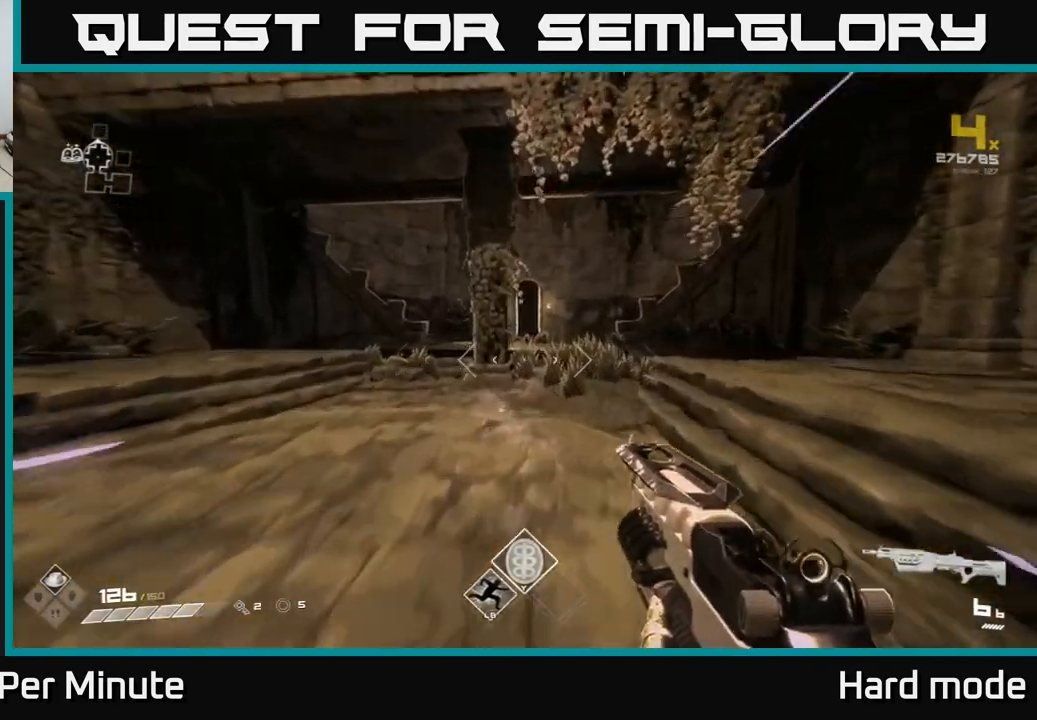
{"buttons": ["A"], "left_stick": "up", "right_stick": "center", "events": [[400, "A", "down"], [417, "L1", "up"]]}
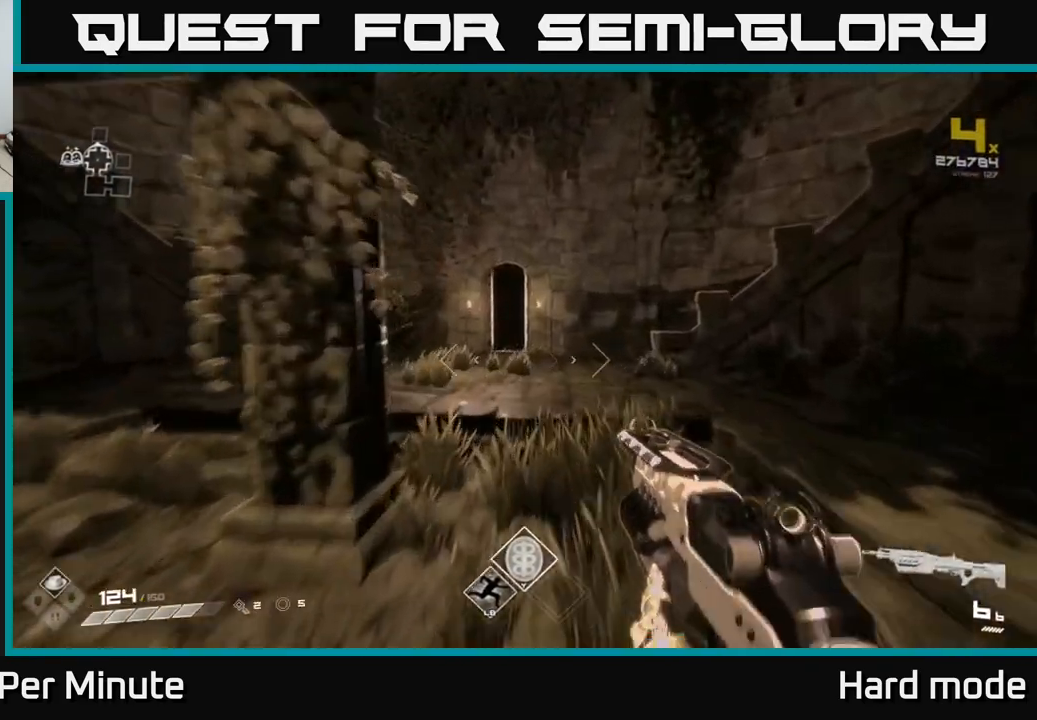
{"buttons": ["L1"], "left_stick": "up", "right_stick": "center", "events": [[50, "A", "up"], [200, "right_stick", "left"], [233, "L1", "down"], [267, "right_stick", "center"]]}
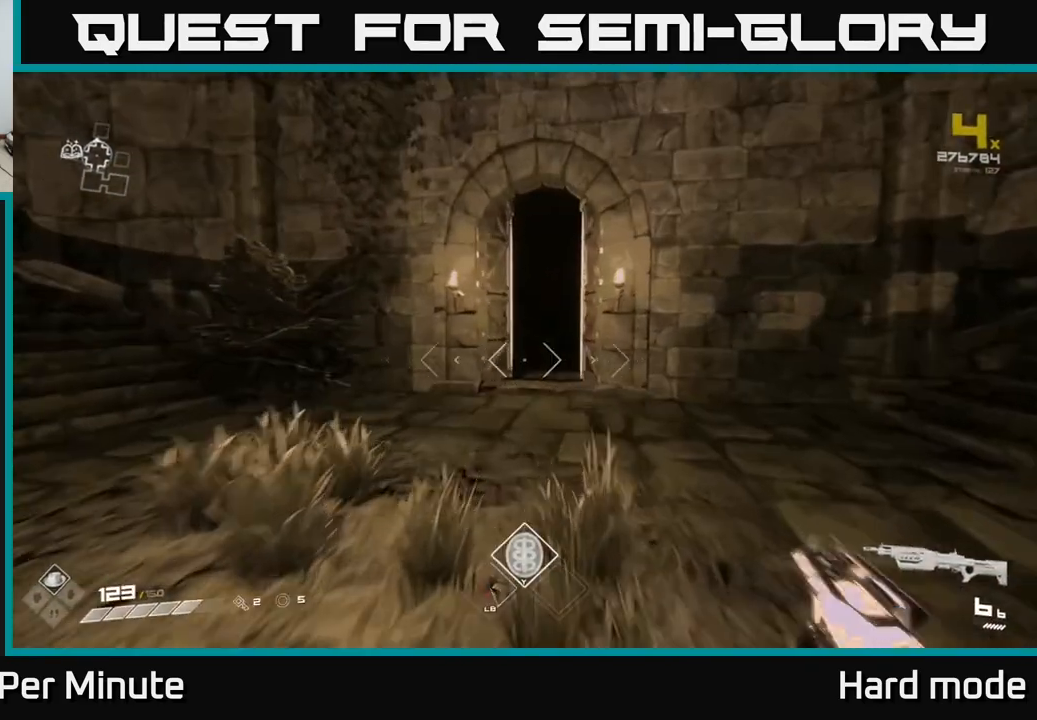
{"buttons": ["L1"], "left_stick": "up", "right_stick": "center", "events": [[33, "L1", "up"], [67, "A", "down"], [150, "A", "up"], [417, "L1", "down"], [433, "right_stick", "down-right"], [483, "right_stick", "center"]]}
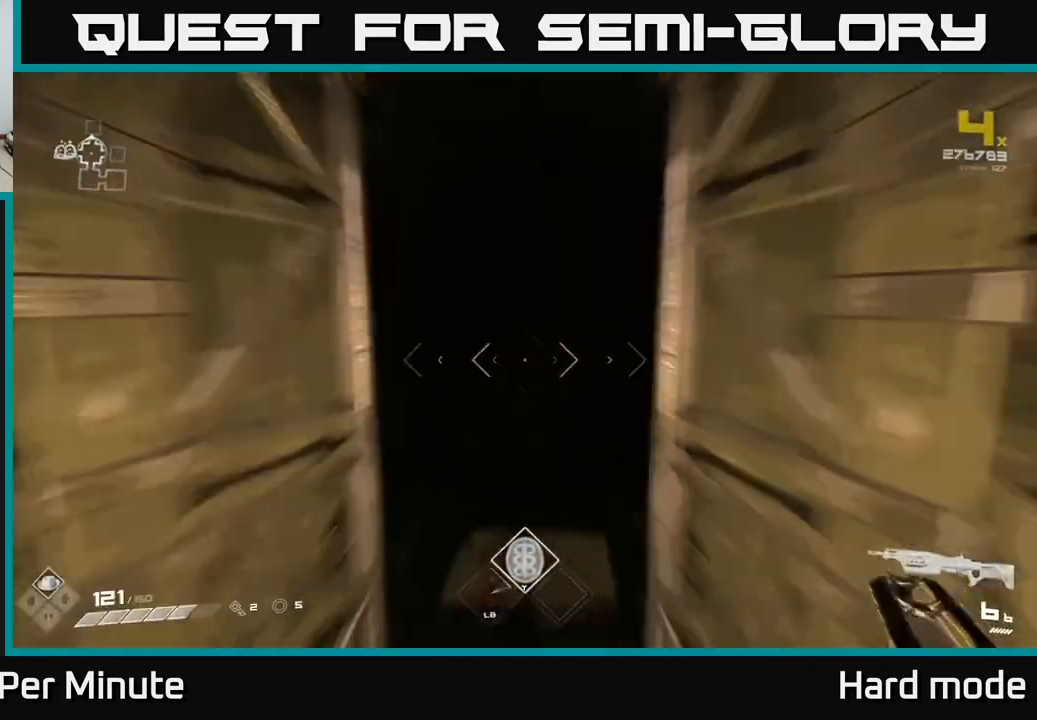
{"buttons": ["L1"], "left_stick": "up", "right_stick": "center", "events": []}
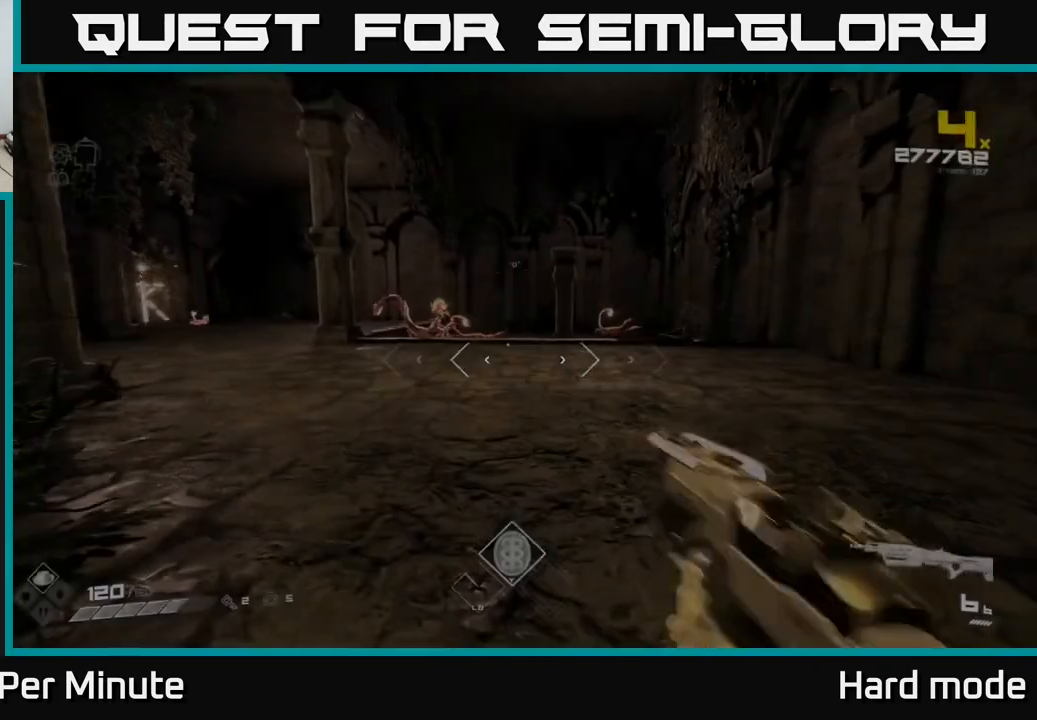
{"buttons": ["R2"], "left_stick": "up", "right_stick": "center", "events": [[300, "L1", "up"], [383, "right_stick", "left"], [467, "R2", "down"], [483, "right_stick", "center"]]}
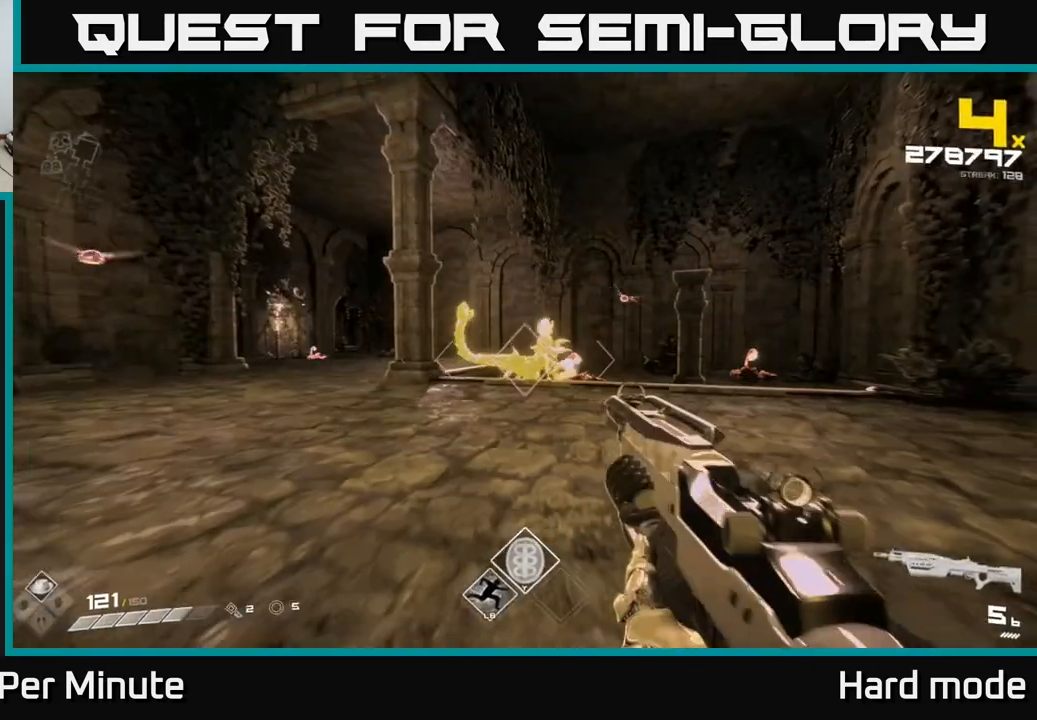
{"buttons": [], "left_stick": "up", "right_stick": "center", "events": [[50, "R2", "up"], [233, "R2", "down"], [350, "R2", "up"]]}
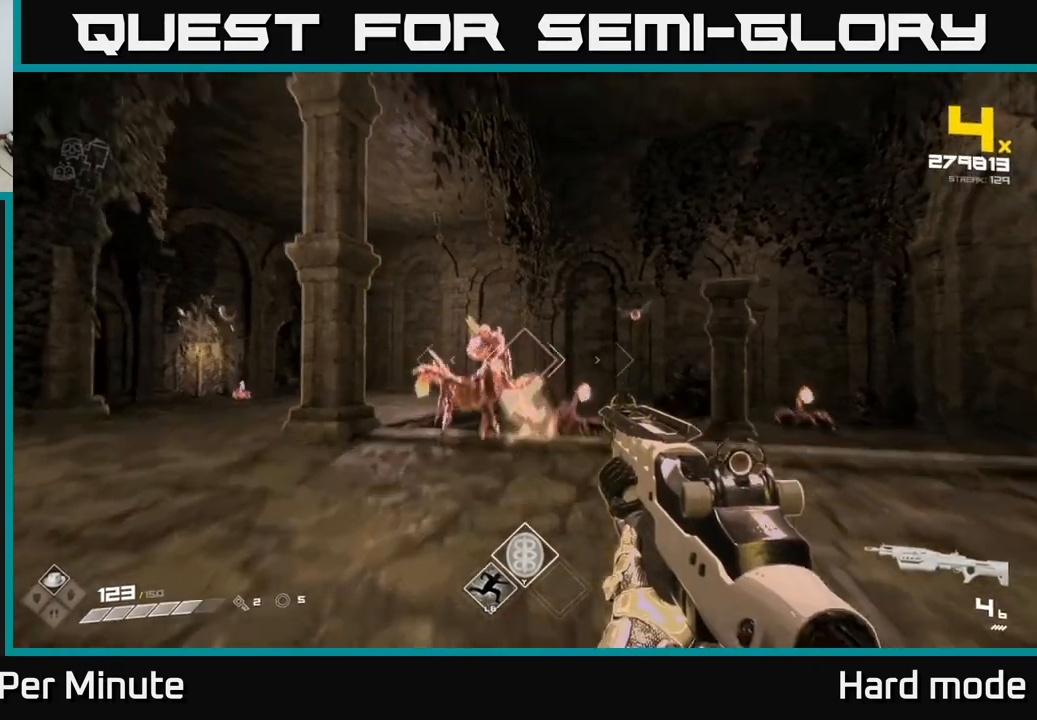
{"buttons": [], "left_stick": "down-right", "right_stick": "center", "events": [[33, "right_stick", "up-left"], [83, "R2", "down"], [117, "left_stick", "center"], [117, "right_stick", "center"], [183, "R2", "up"], [417, "R2", "down"], [450, "left_stick", "down-right"], [483, "R2", "up"]]}
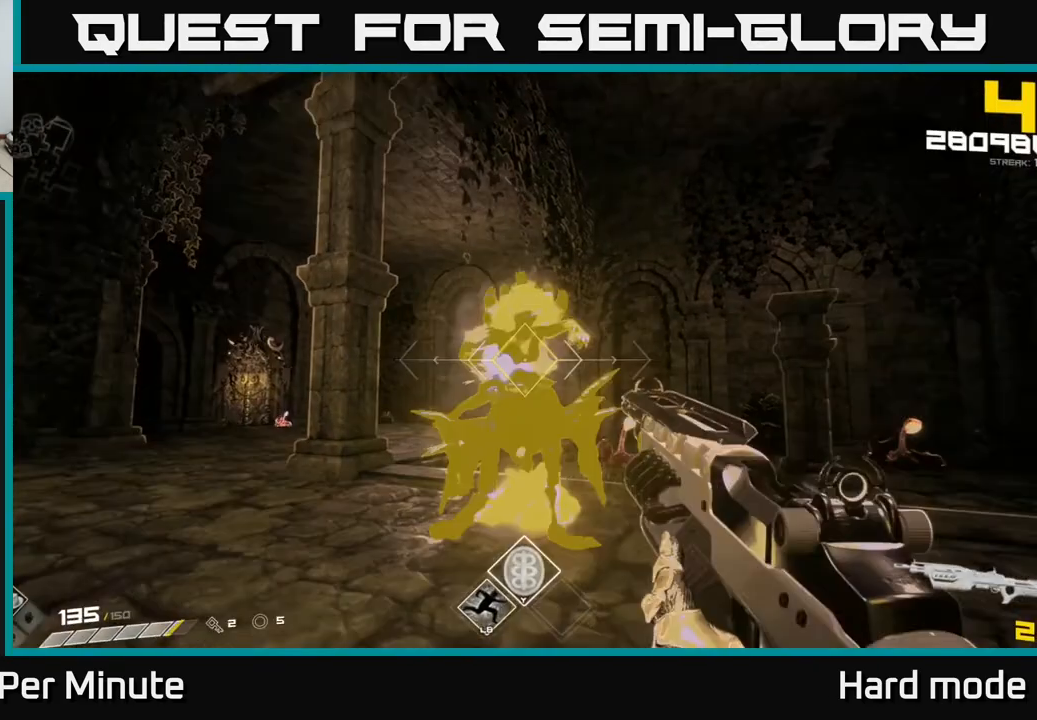
{"buttons": [], "left_stick": "center", "right_stick": "center", "events": [[100, "left_stick", "center"], [100, "right_stick", "down-right"], [200, "right_stick", "center"], [267, "R2", "down"], [267, "left_stick", "right"], [383, "R2", "up"], [433, "left_stick", "center"]]}
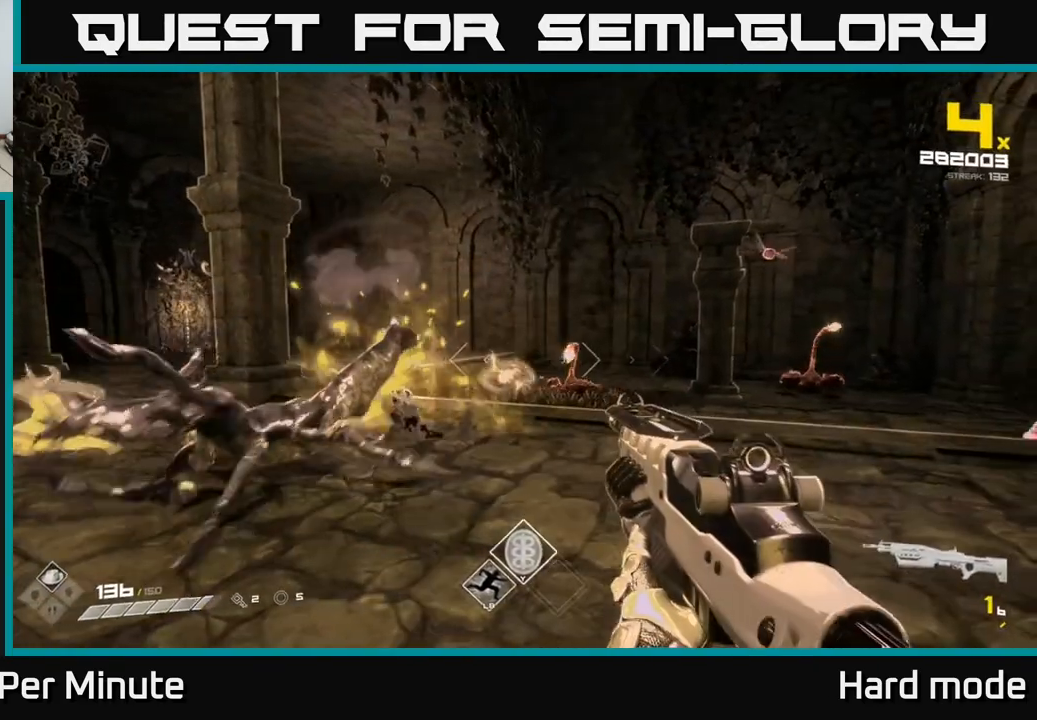
{"buttons": ["R1"], "left_stick": "up", "right_stick": "center", "events": [[67, "left_stick", "right"], [100, "R2", "down"], [217, "R2", "up"], [350, "left_stick", "left"], [450, "R1", "down"], [483, "left_stick", "up"]]}
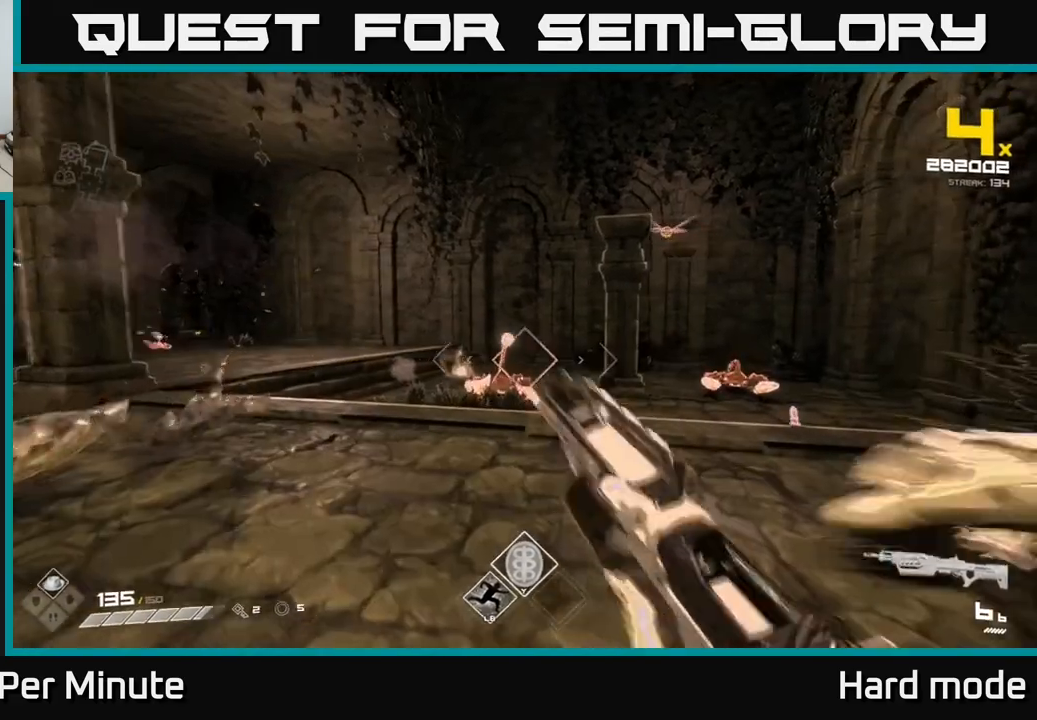
{"buttons": [], "left_stick": "down-left", "right_stick": "right", "events": [[67, "R1", "up"], [133, "left_stick", "up-left"], [300, "R2", "down"], [350, "left_stick", "center"], [450, "R2", "up"], [450, "right_stick", "right"], [483, "left_stick", "down-left"]]}